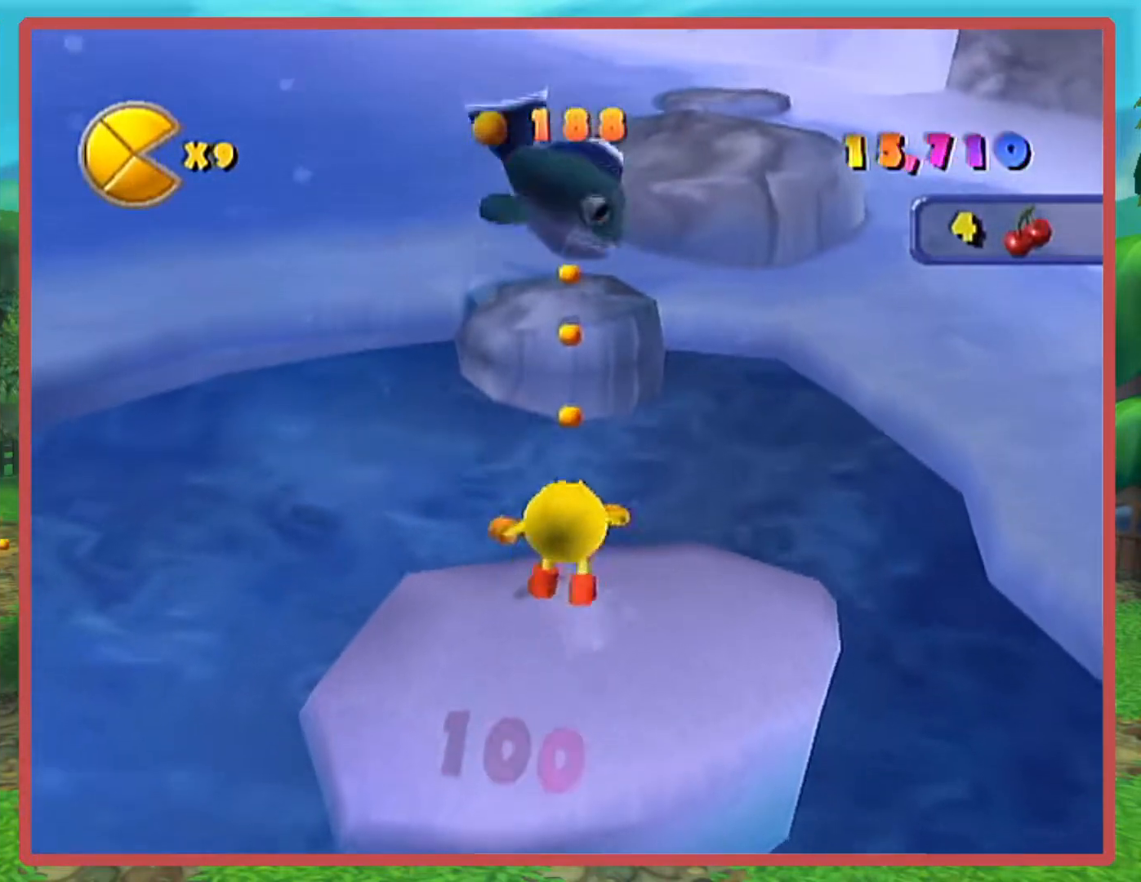
Gameplay with a controller (Nintendo layout); each line is a JSON object with the inputs held at the frame after it. "events" lists button and stick changes between this image and that frame as [ms after this image, input, new state], when the widget could be followed in between. Not read: L3 R3.
{"buttons": [], "left_stick": "center", "right_stick": "center", "events": []}
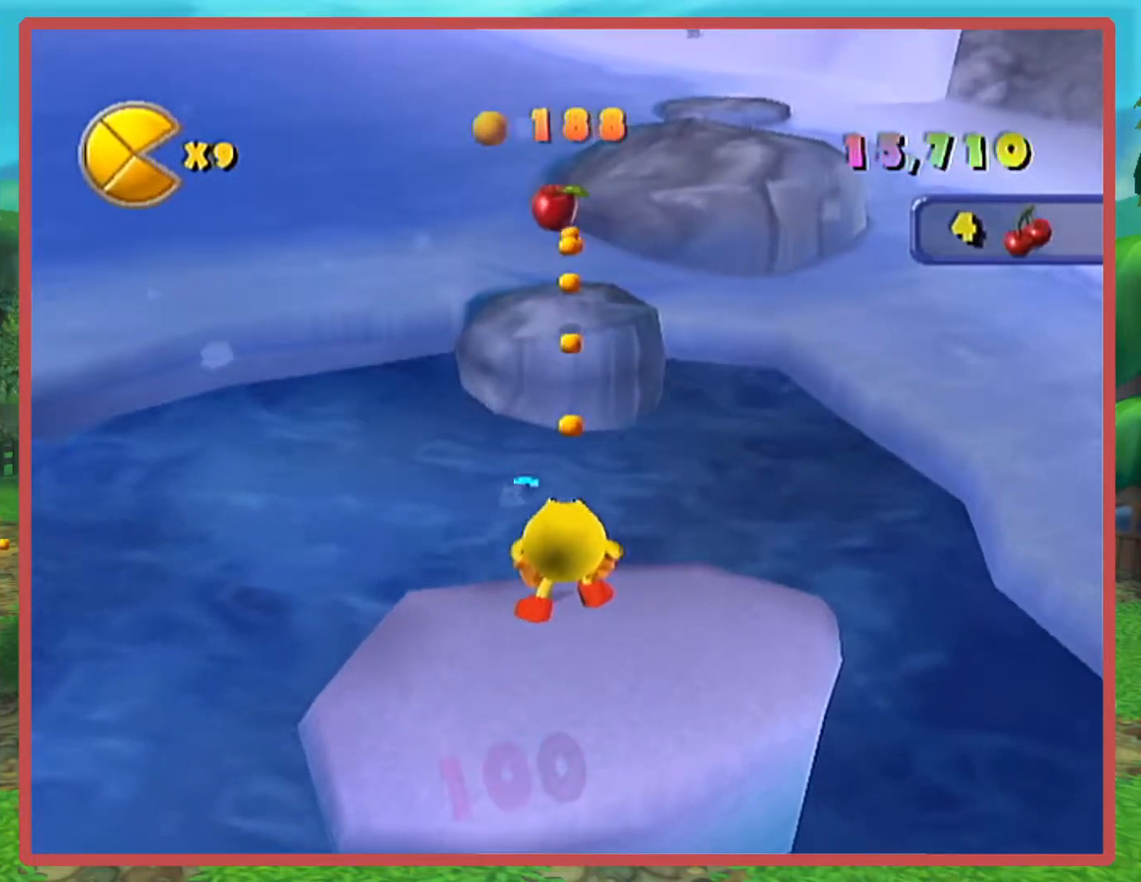
{"buttons": [], "left_stick": "center", "right_stick": "center", "events": []}
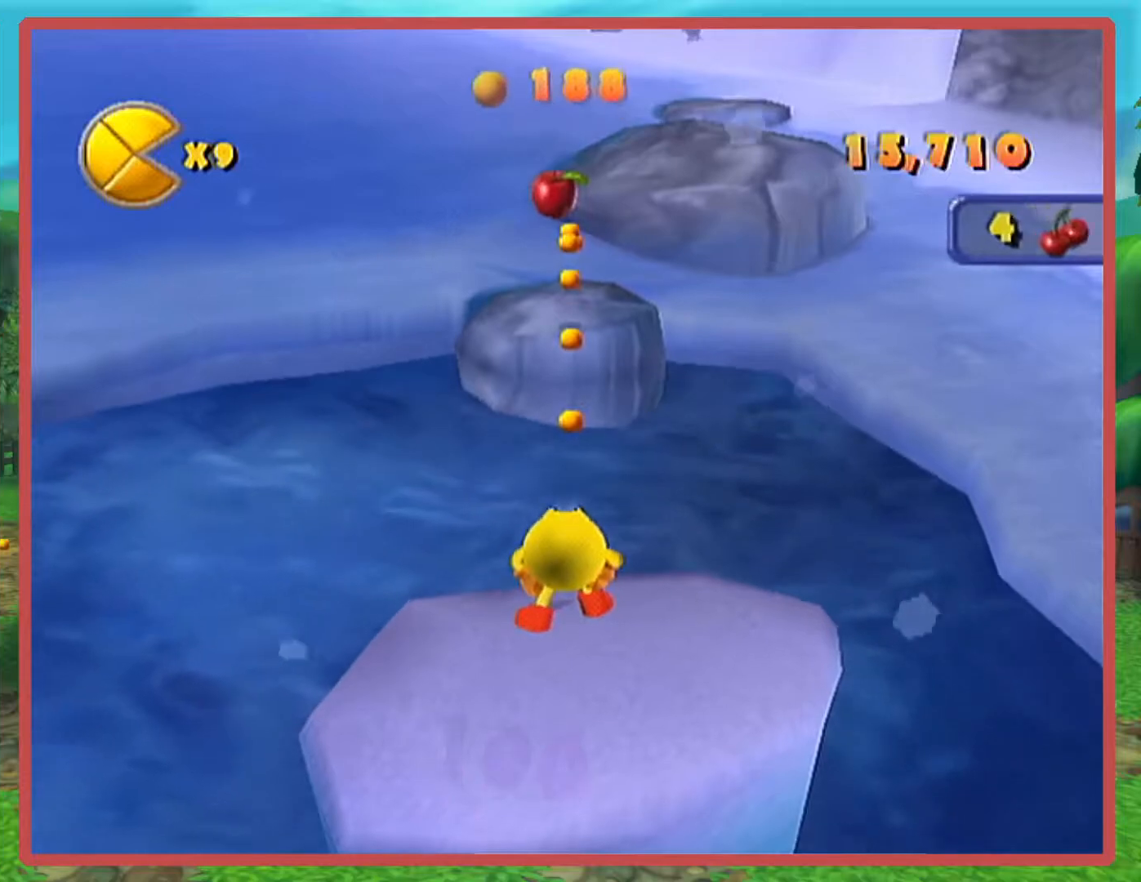
{"buttons": [], "left_stick": "center", "right_stick": "center", "events": []}
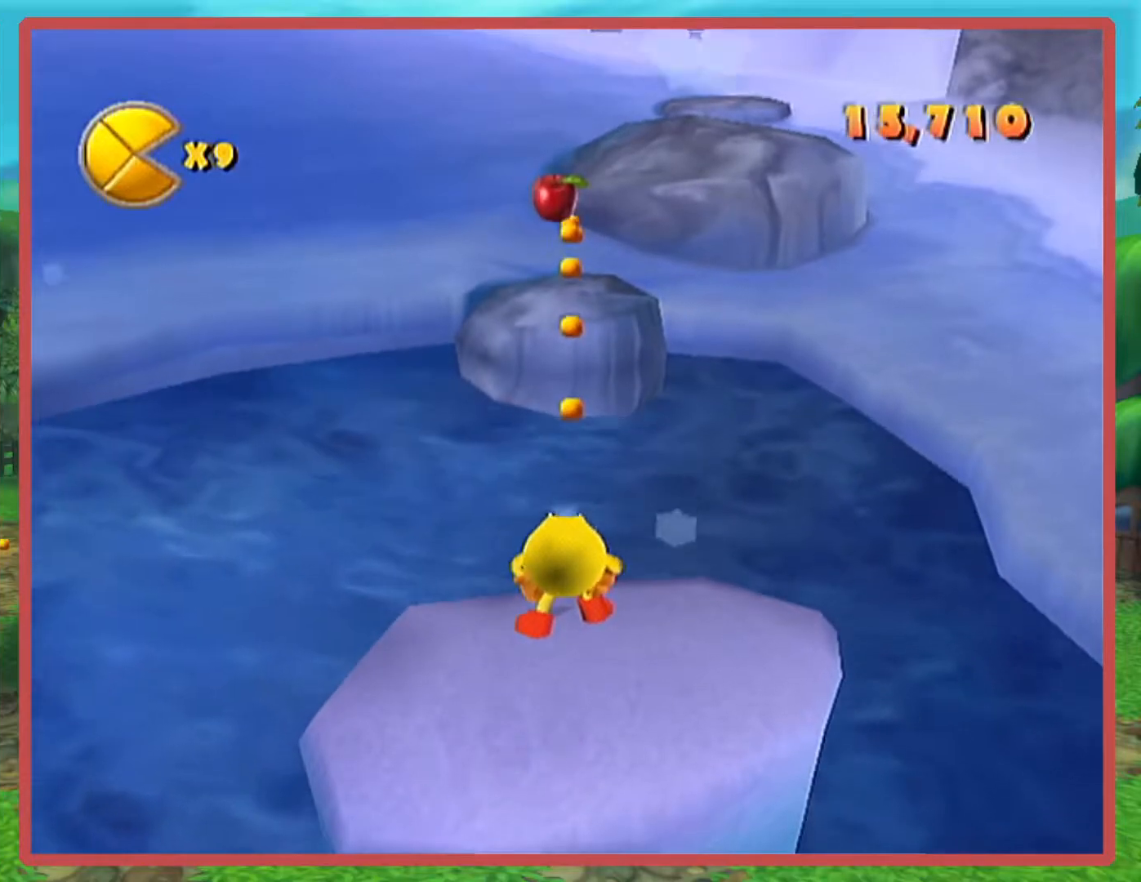
{"buttons": [], "left_stick": "center", "right_stick": "center", "events": []}
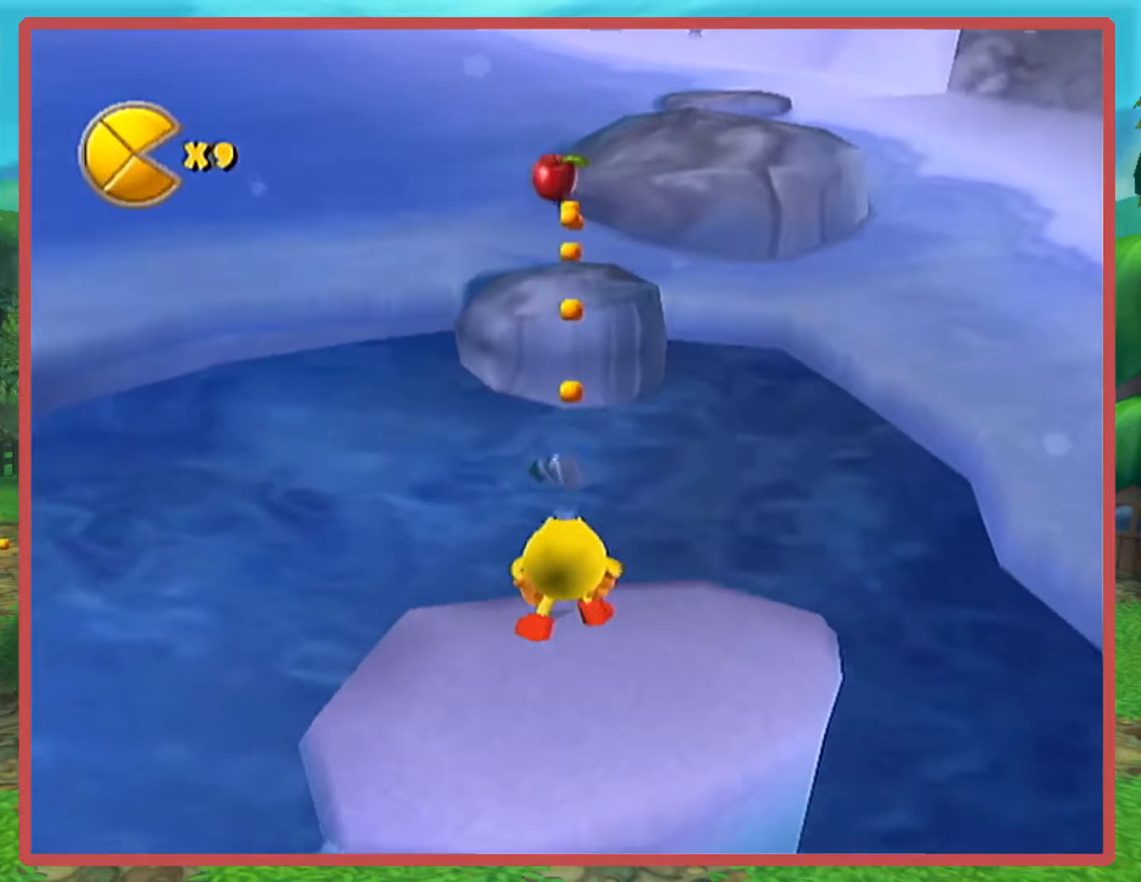
{"buttons": [], "left_stick": "center", "right_stick": "center", "events": []}
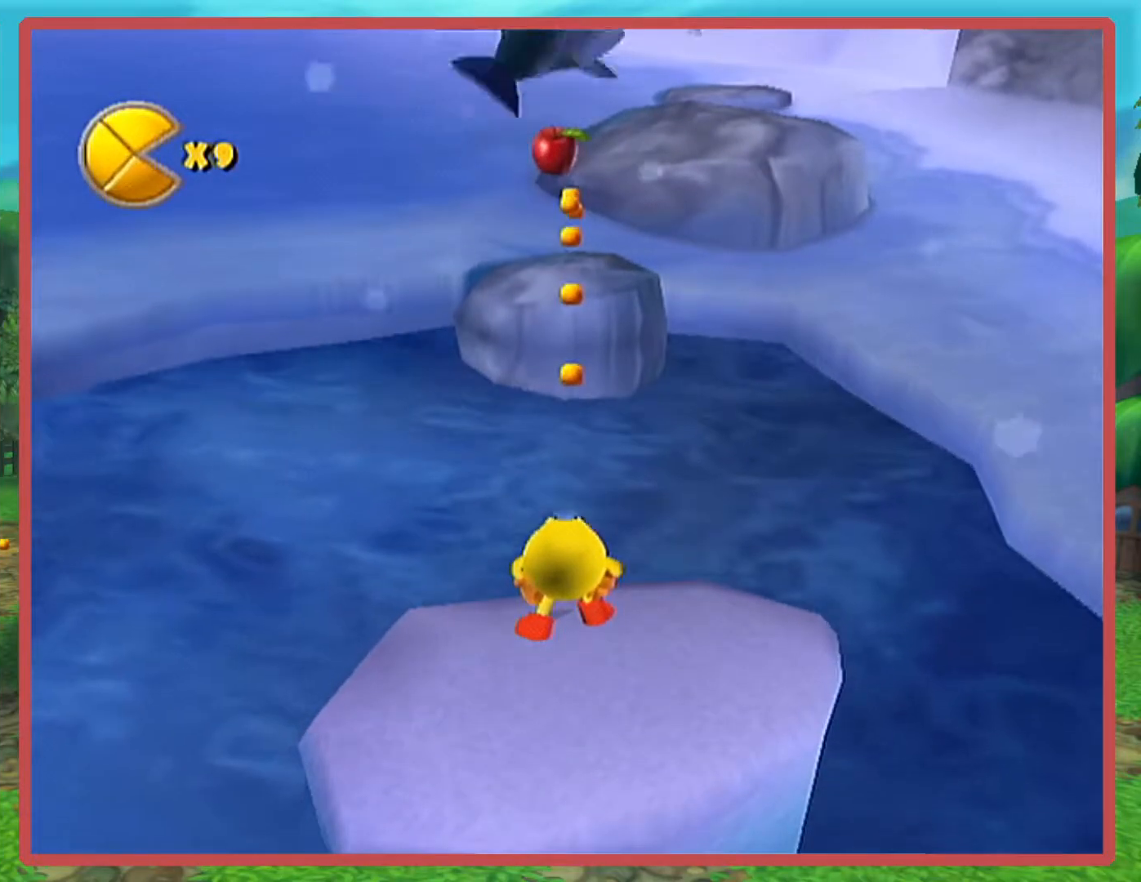
{"buttons": [], "left_stick": "center", "right_stick": "center", "events": []}
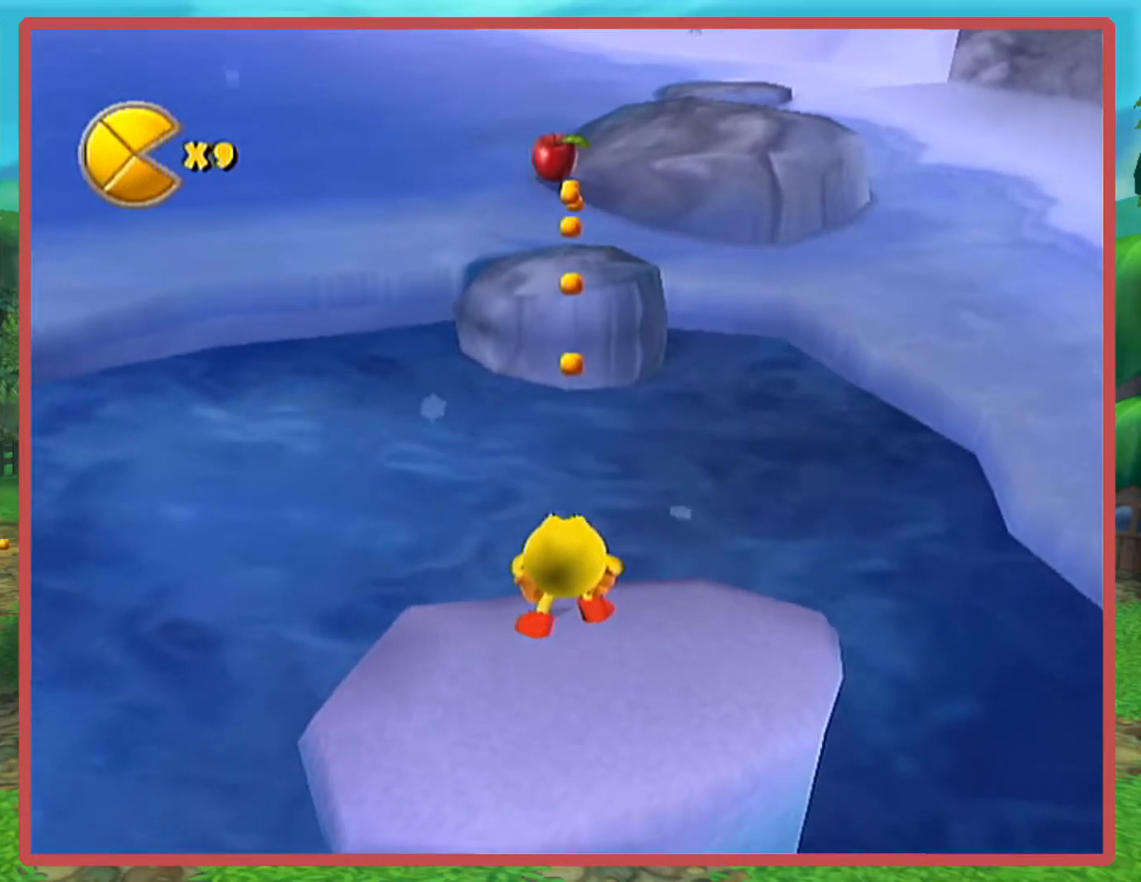
{"buttons": [], "left_stick": "center", "right_stick": "center", "events": []}
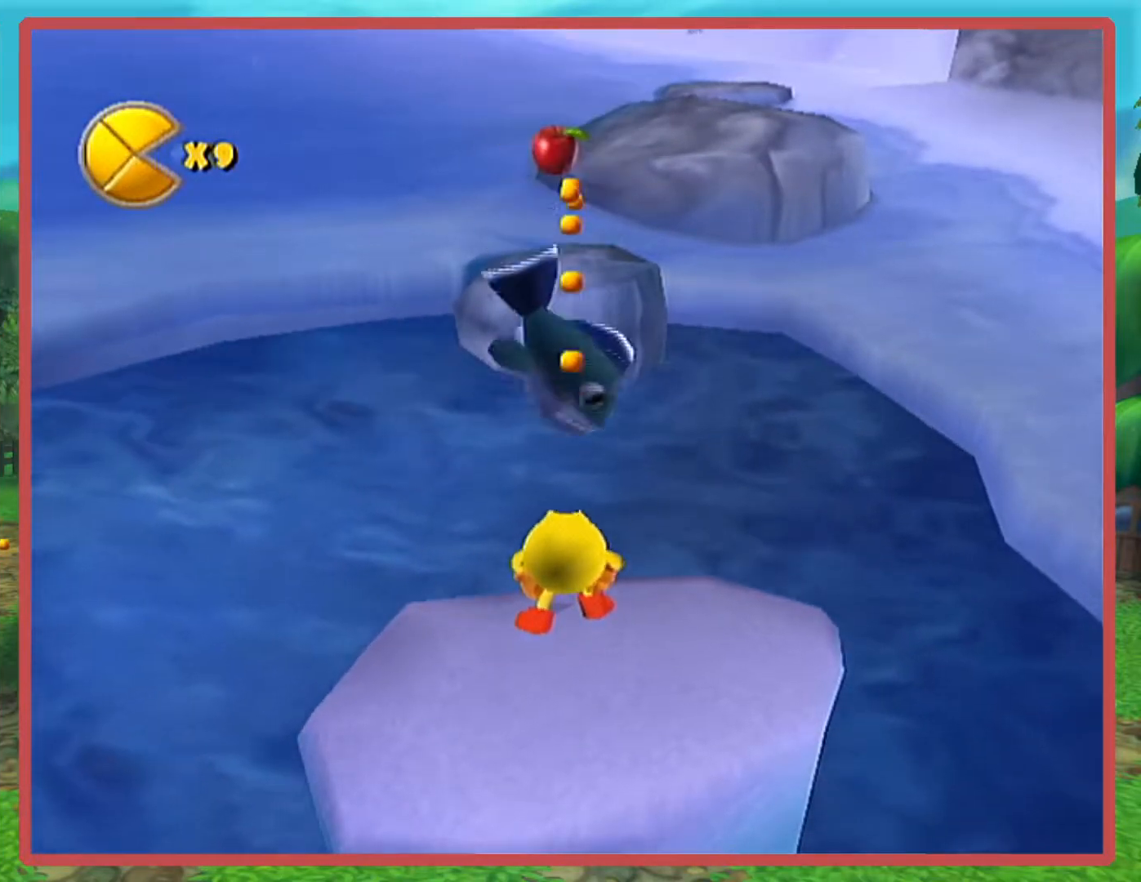
{"buttons": [], "left_stick": "up", "right_stick": "center", "events": [[117, "left_stick", "up"], [334, "A", "down"], [501, "A", "up"]]}
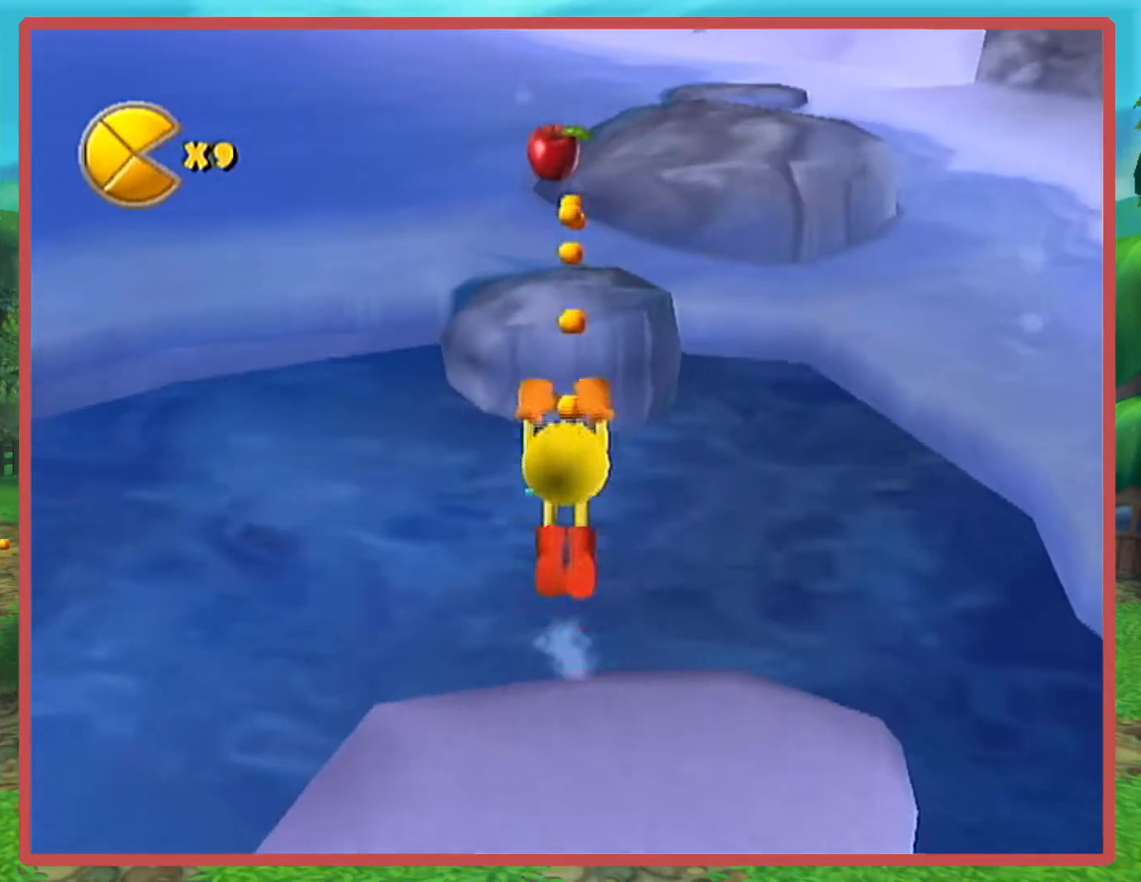
{"buttons": [], "left_stick": "up", "right_stick": "center", "events": []}
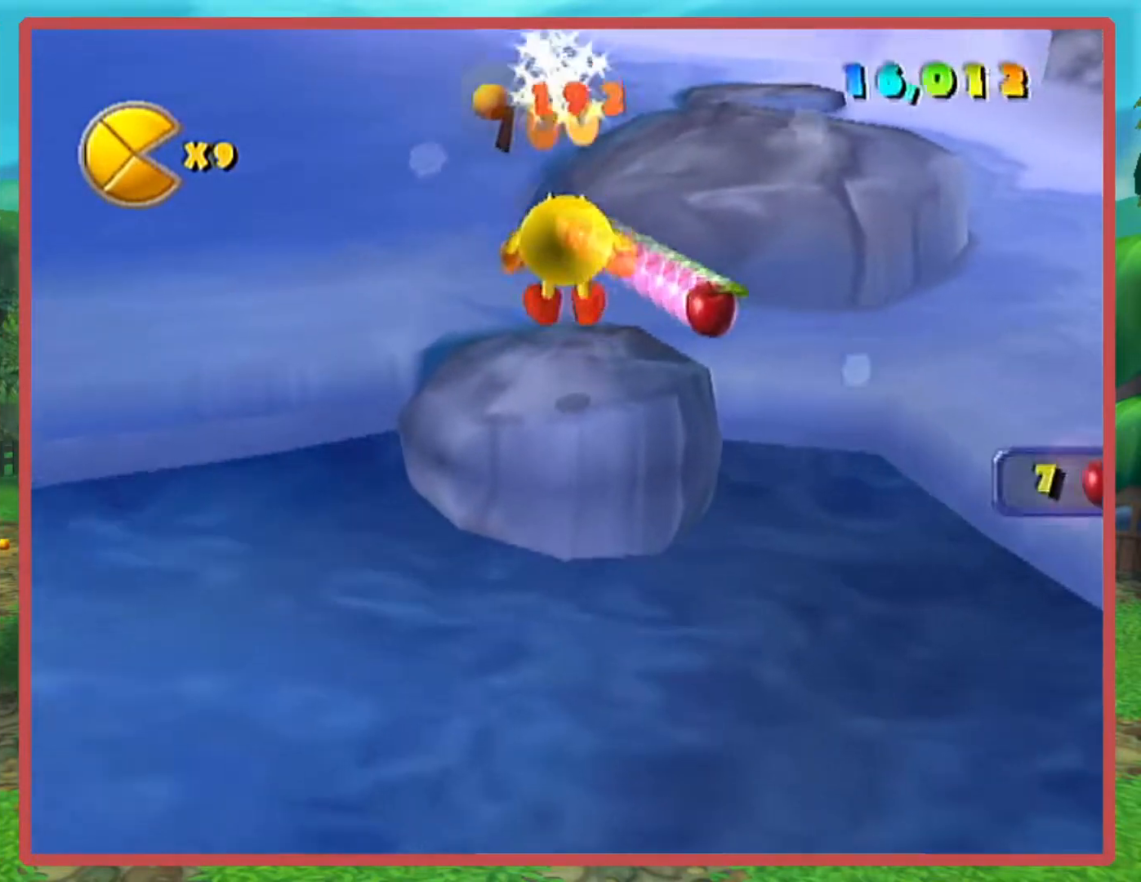
{"buttons": [], "left_stick": "up", "right_stick": "center", "events": [[234, "left_stick", "up-right"], [267, "A", "down"], [401, "A", "up"], [451, "left_stick", "up"]]}
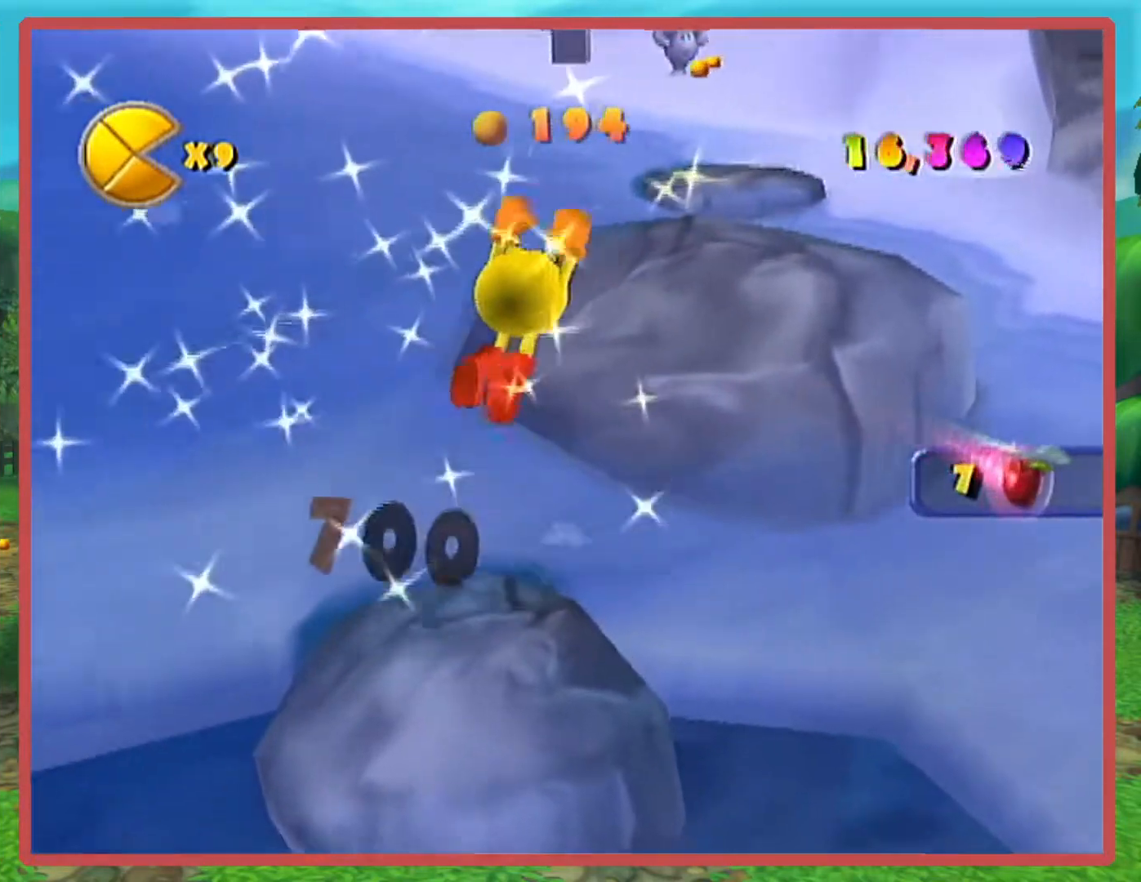
{"buttons": [], "left_stick": "up-right", "right_stick": "center", "events": [[150, "right_stick", "down-left"], [234, "right_stick", "center"], [484, "left_stick", "up-right"]]}
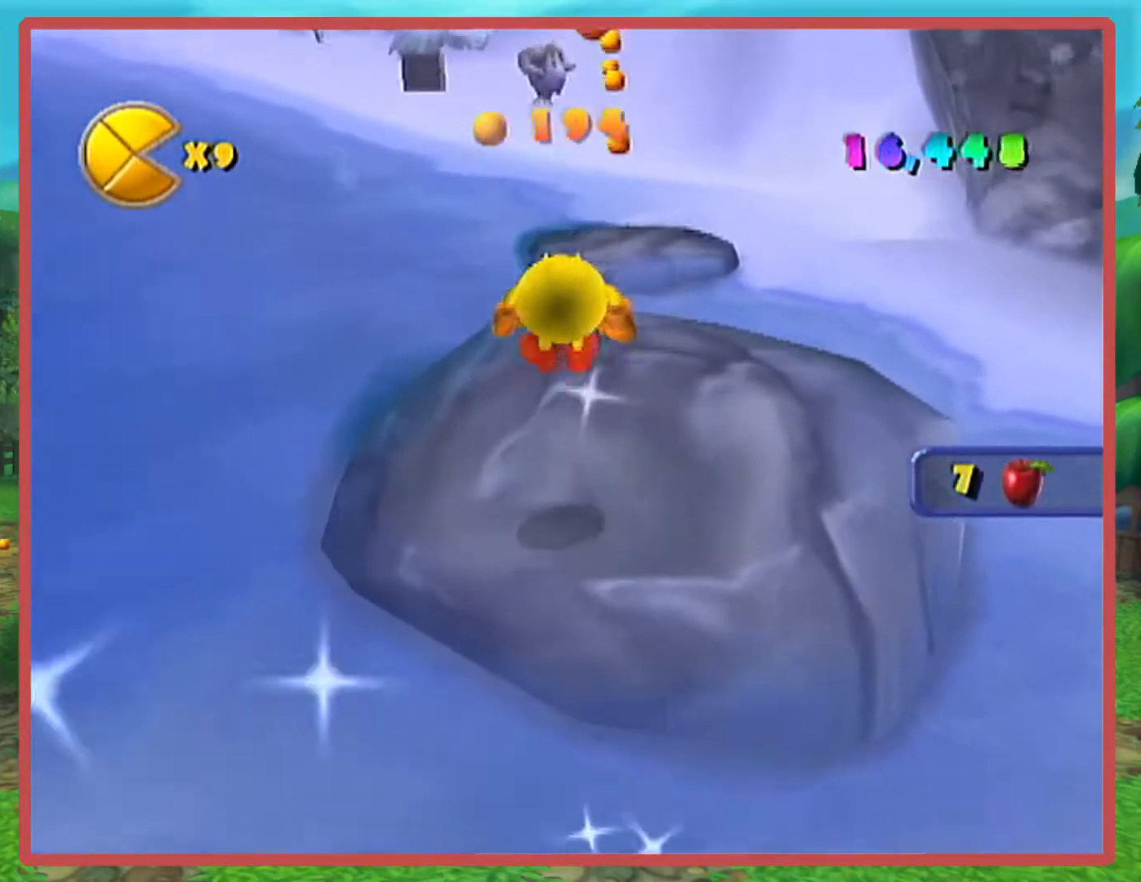
{"buttons": [], "left_stick": "up", "right_stick": "center", "events": [[84, "left_stick", "up"], [367, "A", "down"], [451, "A", "up"]]}
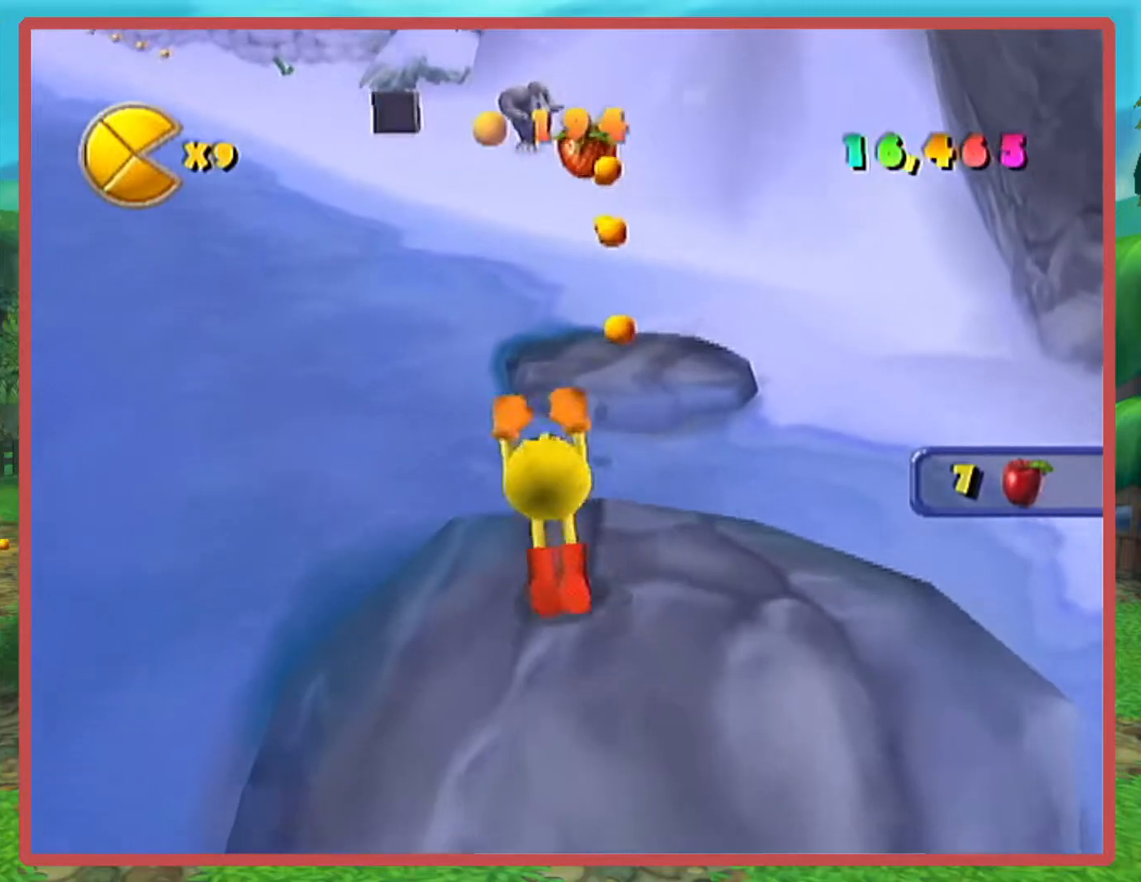
{"buttons": [], "left_stick": "up", "right_stick": "center", "events": []}
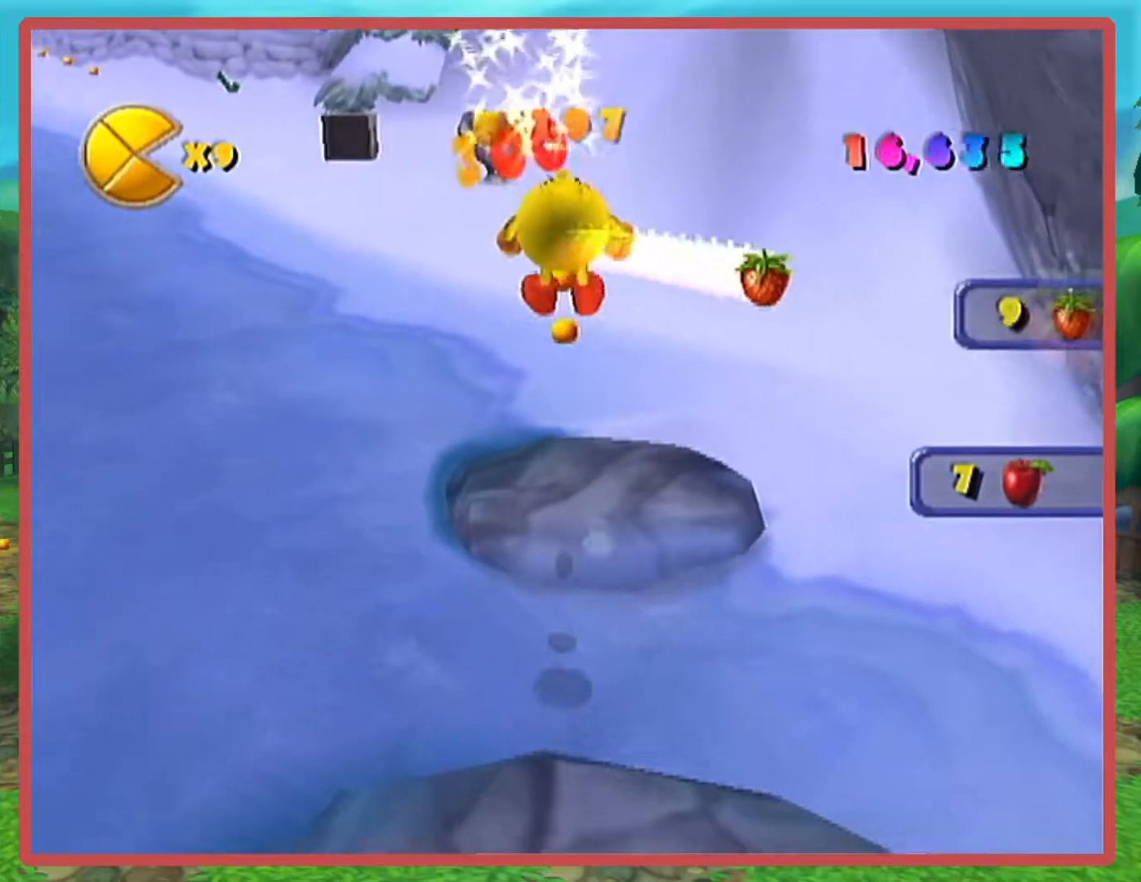
{"buttons": ["B"], "left_stick": "left", "right_stick": "center", "events": [[267, "B", "down"], [451, "left_stick", "left"]]}